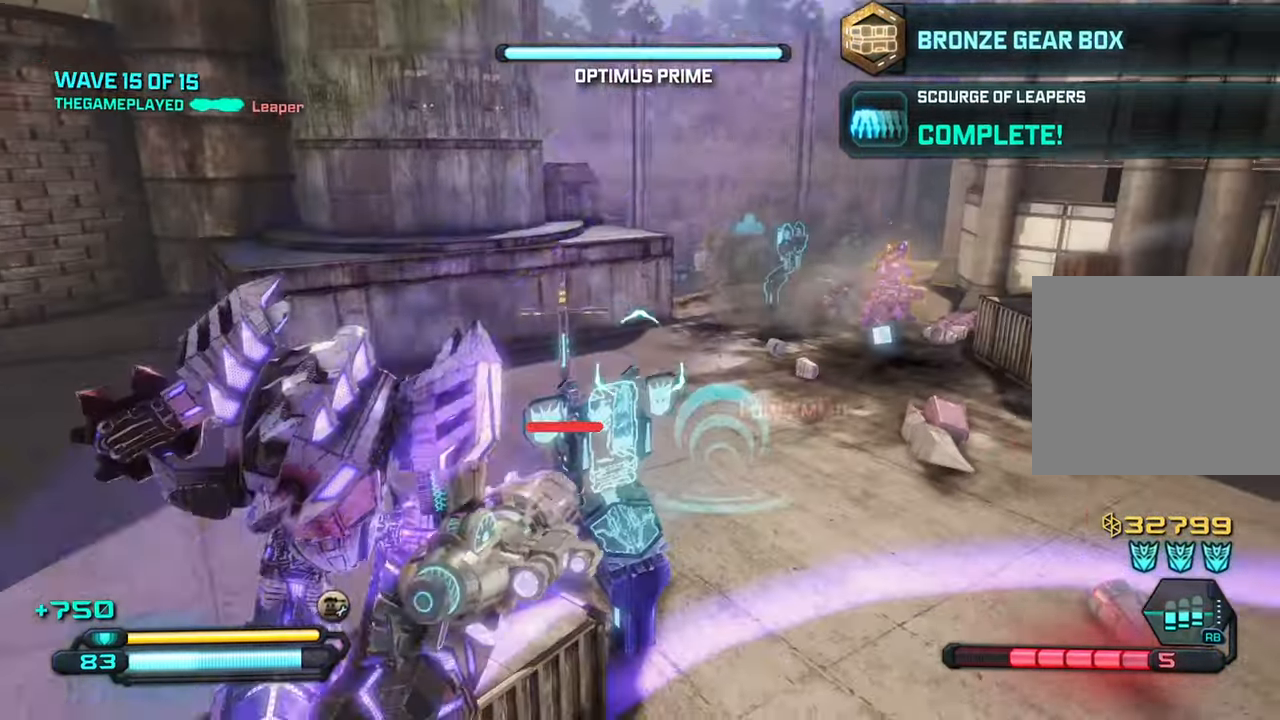
Gameplay with a controller (PlayStation layout); each line is a JSON object with the inputs held at the frame after it. "events" lists button and stick changes between this image and that frame as [ms after this image, input, new state], when the widget could be followed in between.
{"buttons": [], "left_stick": "up-right", "right_stick": "up-right", "events": [[267, "right_stick", "up"], [350, "right_stick", "up-right"]]}
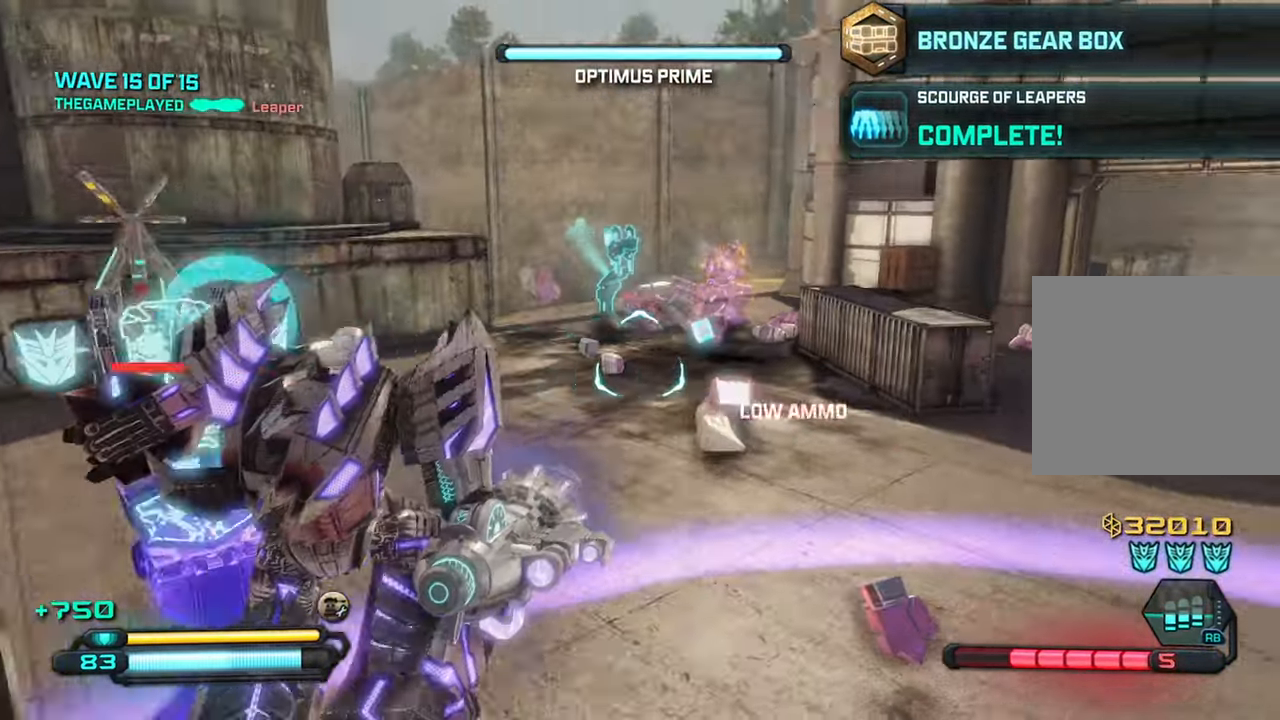
{"buttons": [], "left_stick": "up-right", "right_stick": "left", "events": [[150, "right_stick", "right"], [367, "right_stick", "center"], [484, "right_stick", "left"]]}
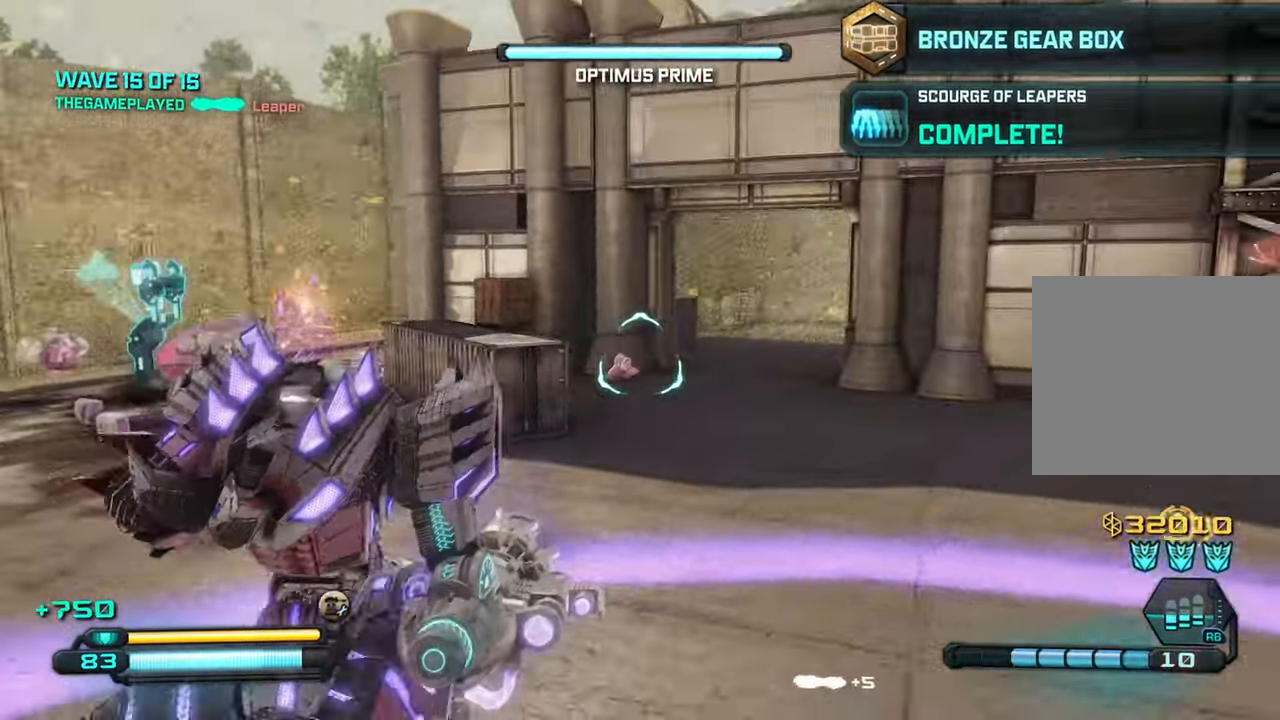
{"buttons": [], "left_stick": "down-left", "right_stick": "center", "events": [[84, "left_stick", "right"], [200, "left_stick", "down-right"], [384, "left_stick", "down-left"], [450, "right_stick", "center"]]}
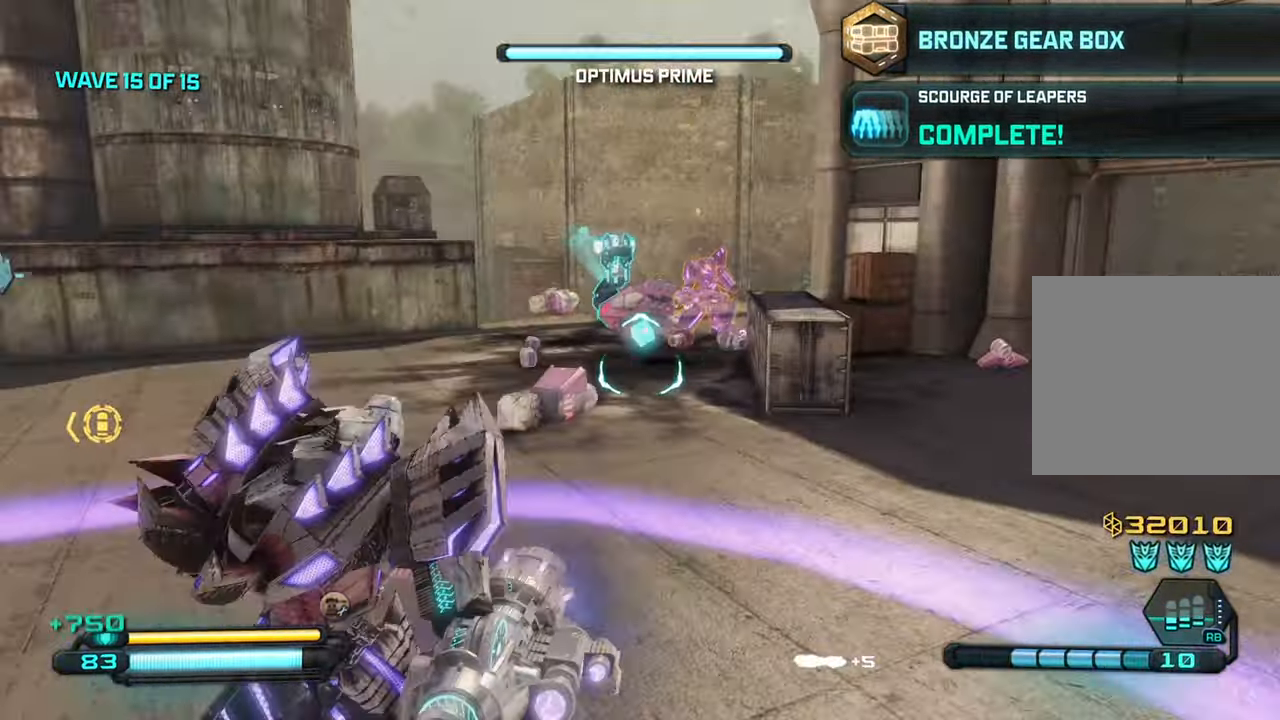
{"buttons": [], "left_stick": "down", "right_stick": "right", "events": [[134, "left_stick", "up-left"], [150, "right_stick", "right"], [384, "left_stick", "center"], [467, "left_stick", "down"]]}
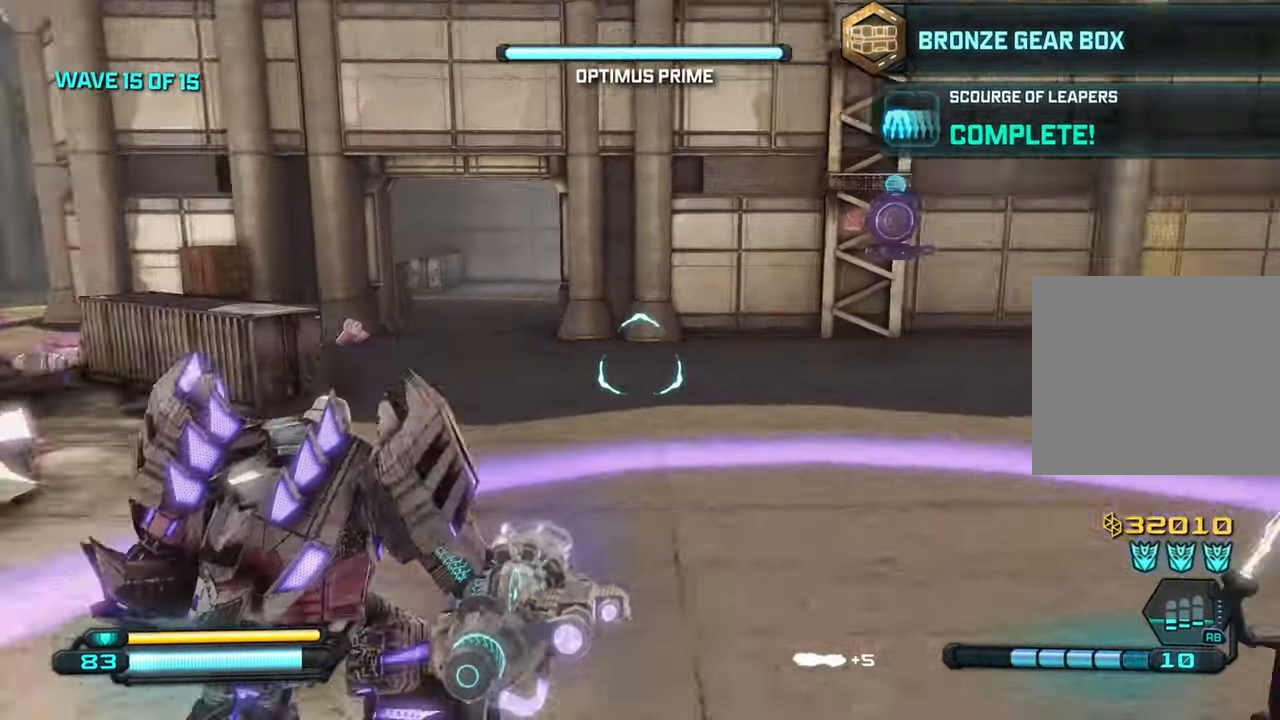
{"buttons": [], "left_stick": "up-right", "right_stick": "right", "events": [[317, "left_stick", "down-right"], [500, "left_stick", "up-right"]]}
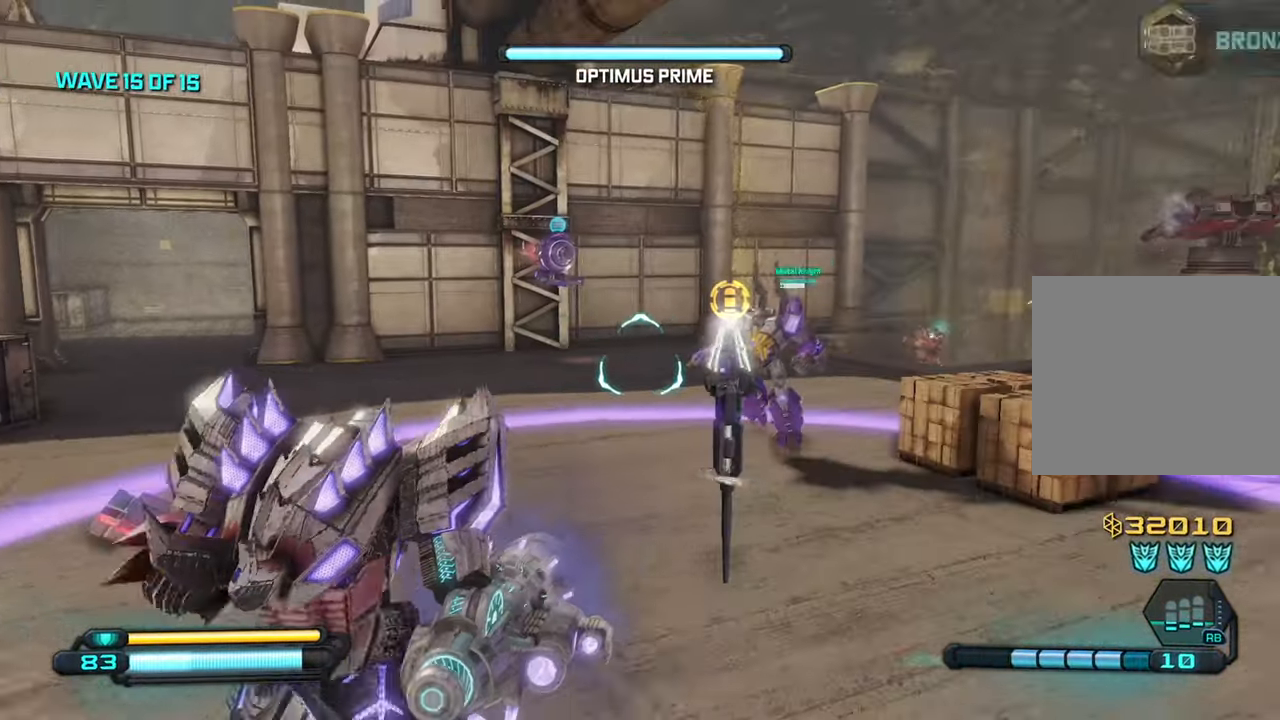
{"buttons": [], "left_stick": "up-right", "right_stick": "center", "events": [[84, "right_stick", "center"], [134, "left_stick", "up-left"], [217, "left_stick", "center"], [234, "right_stick", "right"], [284, "left_stick", "right"], [367, "left_stick", "up-right"], [434, "right_stick", "center"]]}
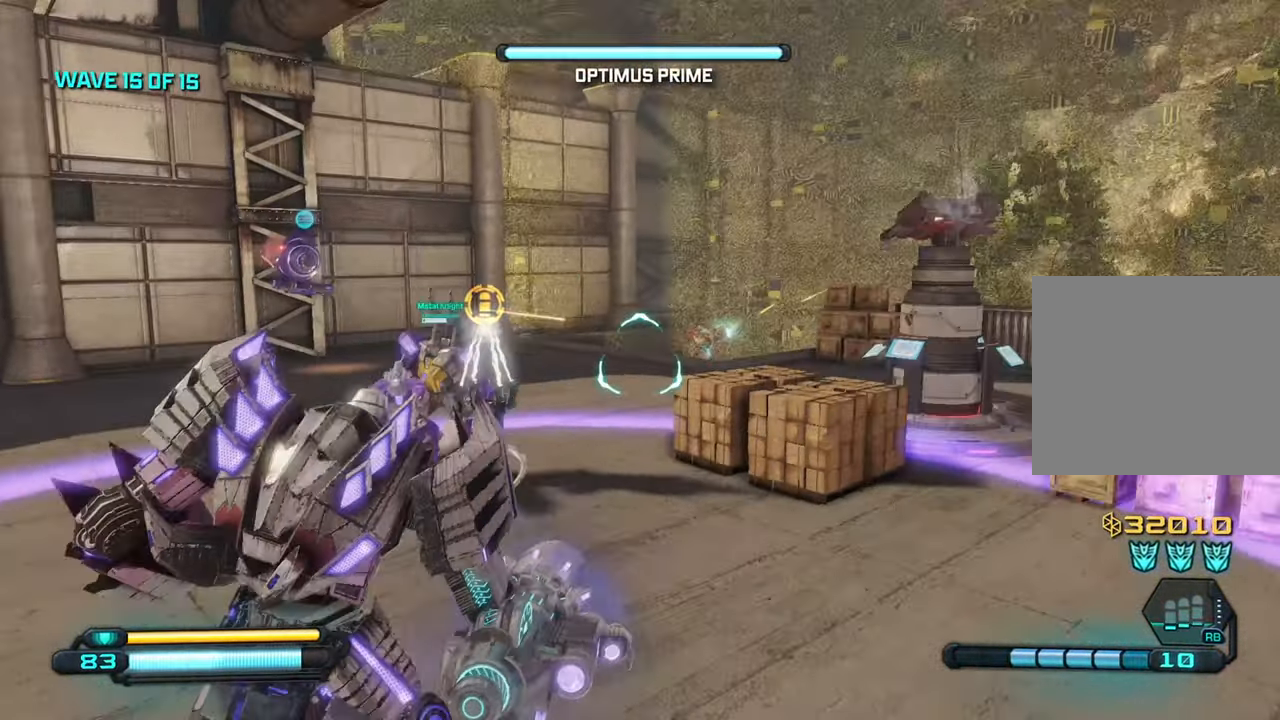
{"buttons": [], "left_stick": "up", "right_stick": "center", "events": [[84, "CROSS", "down"], [200, "right_stick", "down"], [234, "CROSS", "up"], [400, "left_stick", "up"], [416, "right_stick", "center"]]}
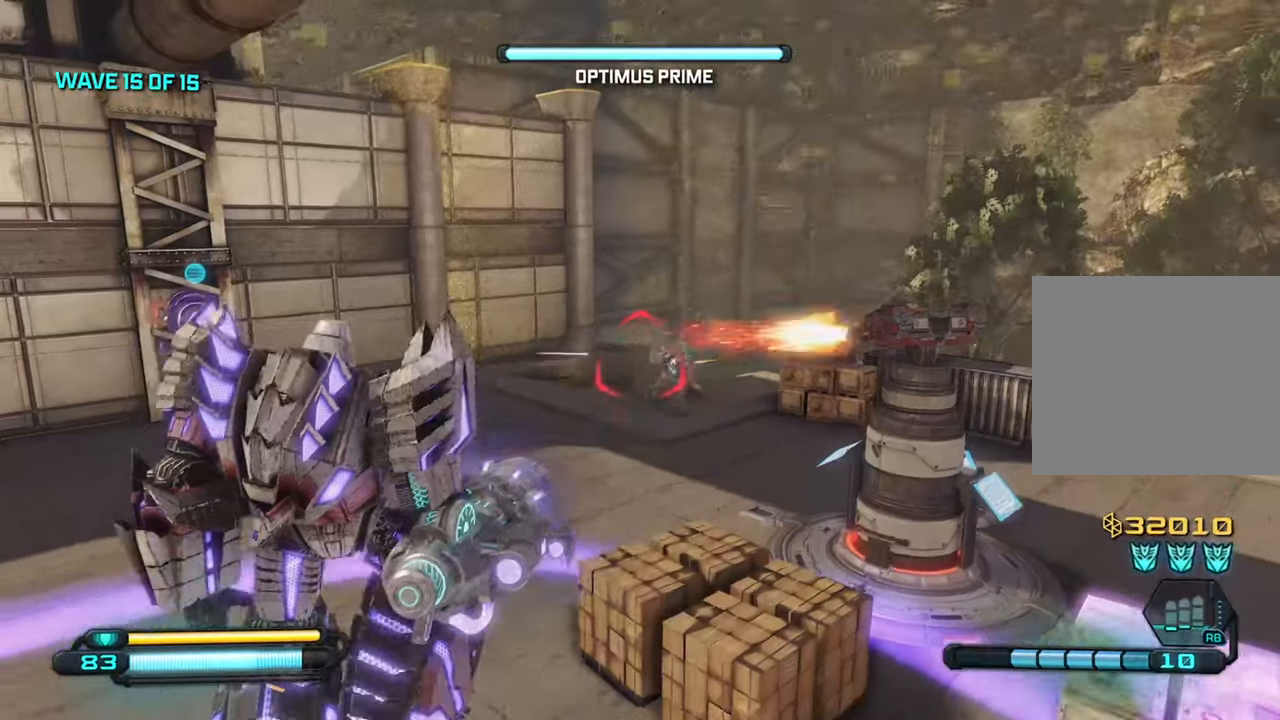
{"buttons": ["R2"], "left_stick": "up", "right_stick": "down-right", "events": [[50, "R2", "down"], [166, "left_stick", "up-right"], [216, "right_stick", "right"], [300, "left_stick", "center"], [383, "left_stick", "up"], [466, "right_stick", "down-right"]]}
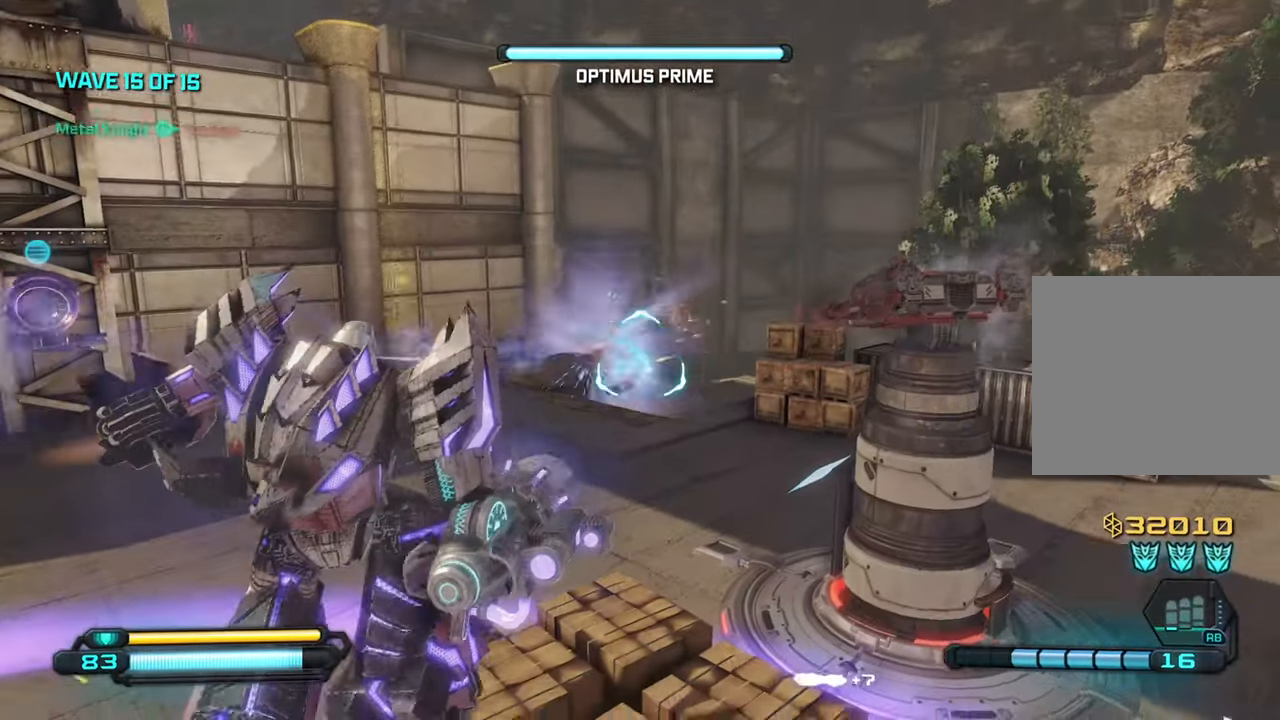
{"buttons": [], "left_stick": "center", "right_stick": "center", "events": [[16, "R2", "up"], [50, "left_stick", "up-right"], [200, "left_stick", "up"], [233, "right_stick", "down"], [383, "left_stick", "center"], [433, "right_stick", "center"]]}
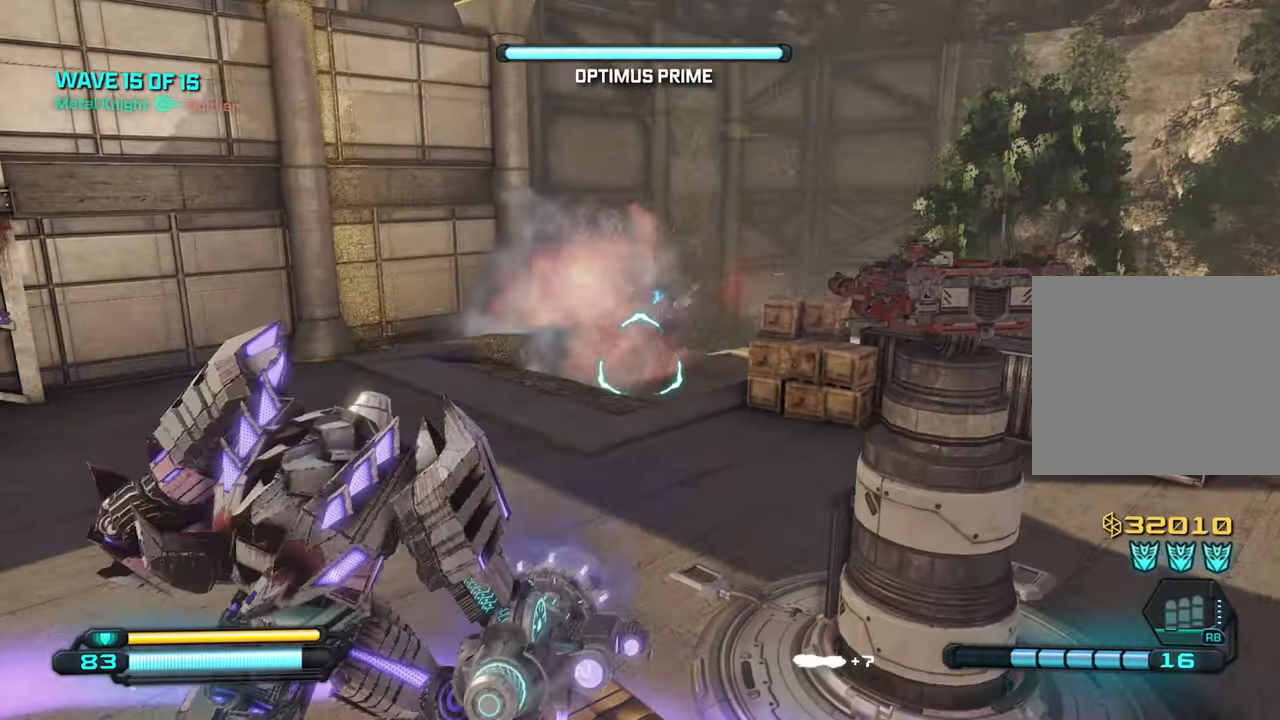
{"buttons": [], "left_stick": "up", "right_stick": "left", "events": [[33, "left_stick", "down"], [100, "right_stick", "left"], [450, "left_stick", "center"], [500, "left_stick", "up"]]}
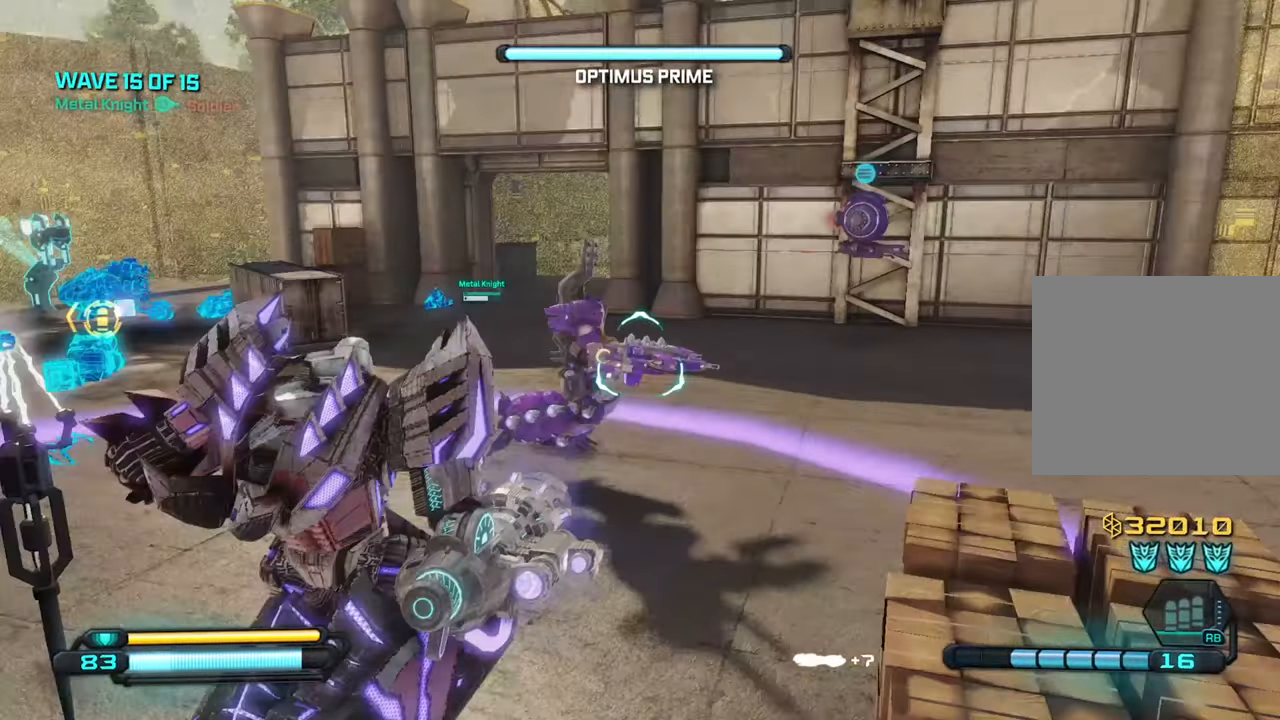
{"buttons": [], "left_stick": "up-left", "right_stick": "center", "events": [[350, "left_stick", "up-left"], [350, "right_stick", "up-left"], [500, "right_stick", "center"]]}
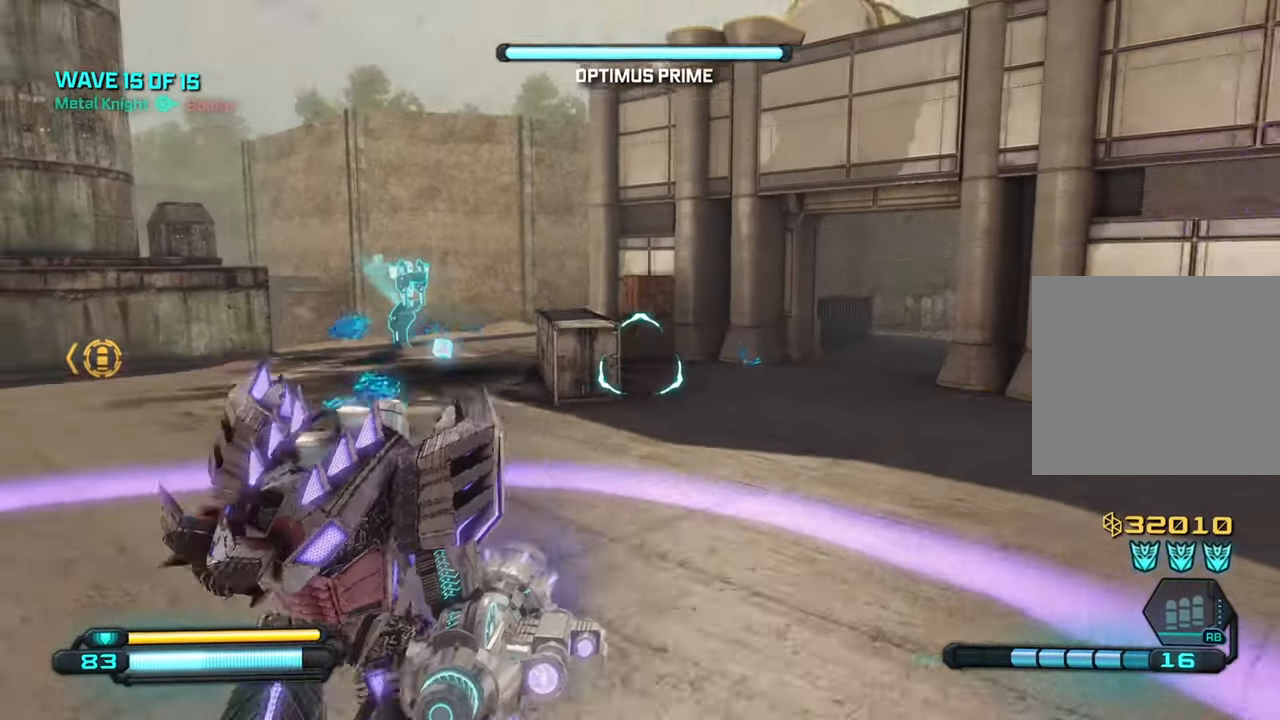
{"buttons": [], "left_stick": "center", "right_stick": "left", "events": [[416, "left_stick", "center"], [416, "right_stick", "left"]]}
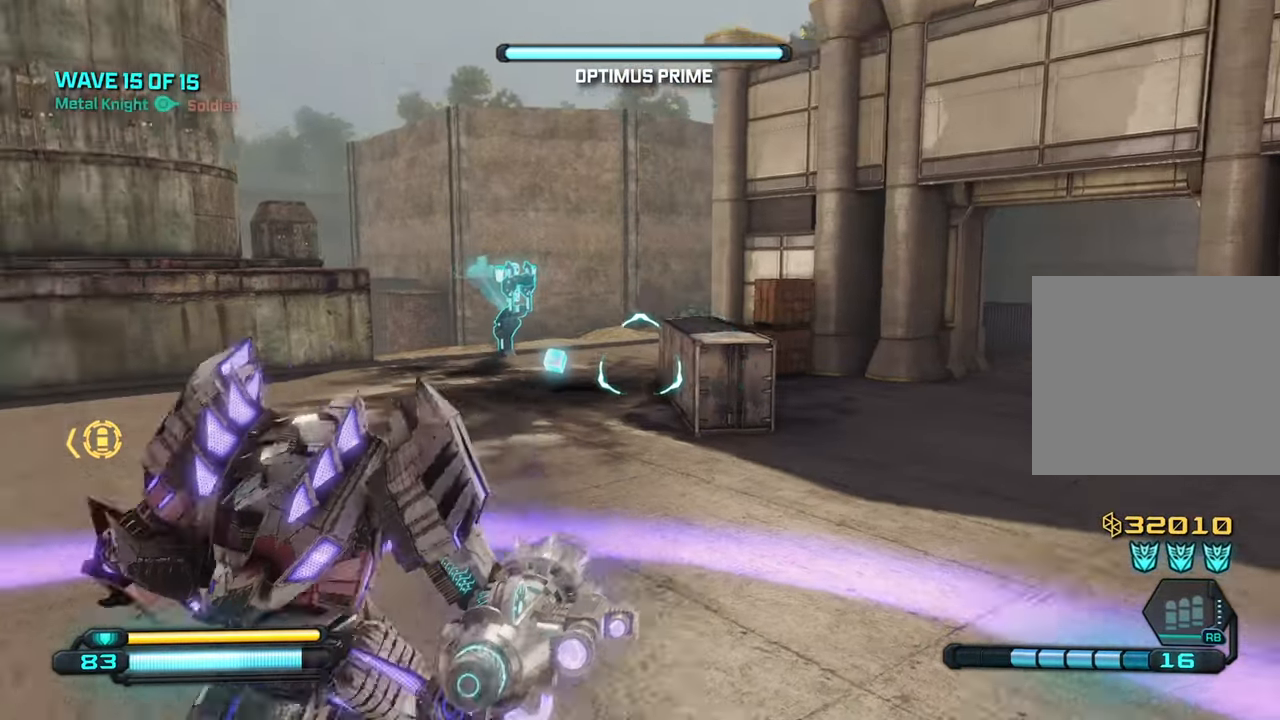
{"buttons": [], "left_stick": "down-right", "right_stick": "up-left", "events": [[100, "left_stick", "up-right"], [133, "right_stick", "center"], [283, "right_stick", "up-left"], [333, "left_stick", "down-right"]]}
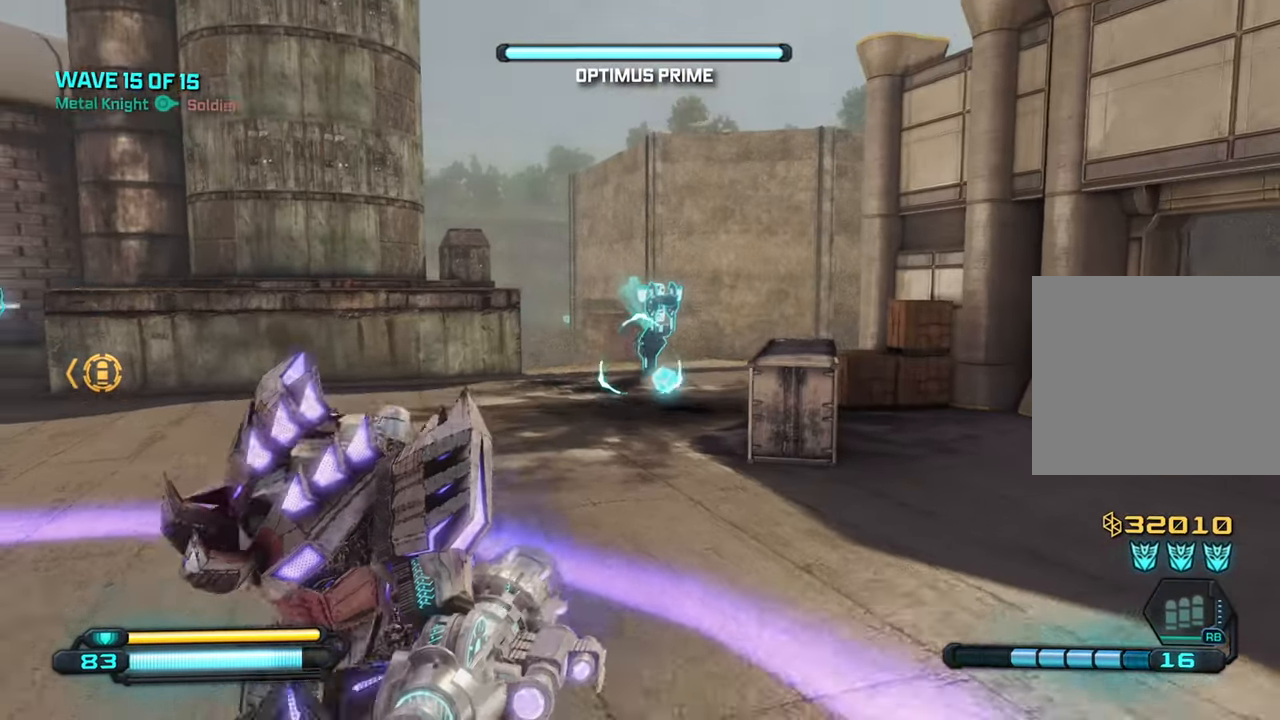
{"buttons": [], "left_stick": "up", "right_stick": "up", "events": [[50, "left_stick", "down-left"], [66, "TRIANGLE", "down"], [150, "TRIANGLE", "up"], [200, "left_stick", "up-left"], [266, "right_stick", "up"], [316, "left_stick", "up"]]}
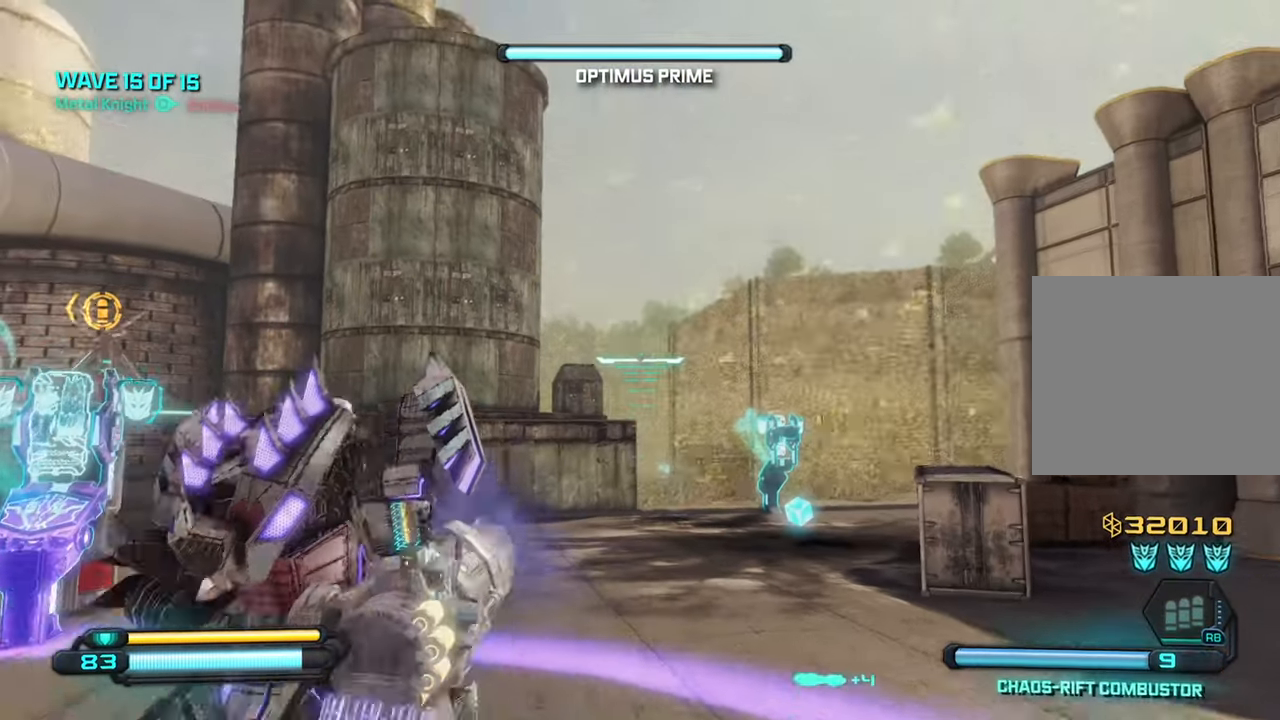
{"buttons": [], "left_stick": "down-left", "right_stick": "down", "events": [[200, "R2", "down"], [283, "right_stick", "center"], [333, "R2", "up"], [333, "left_stick", "left"], [383, "left_stick", "down-left"], [400, "right_stick", "down"]]}
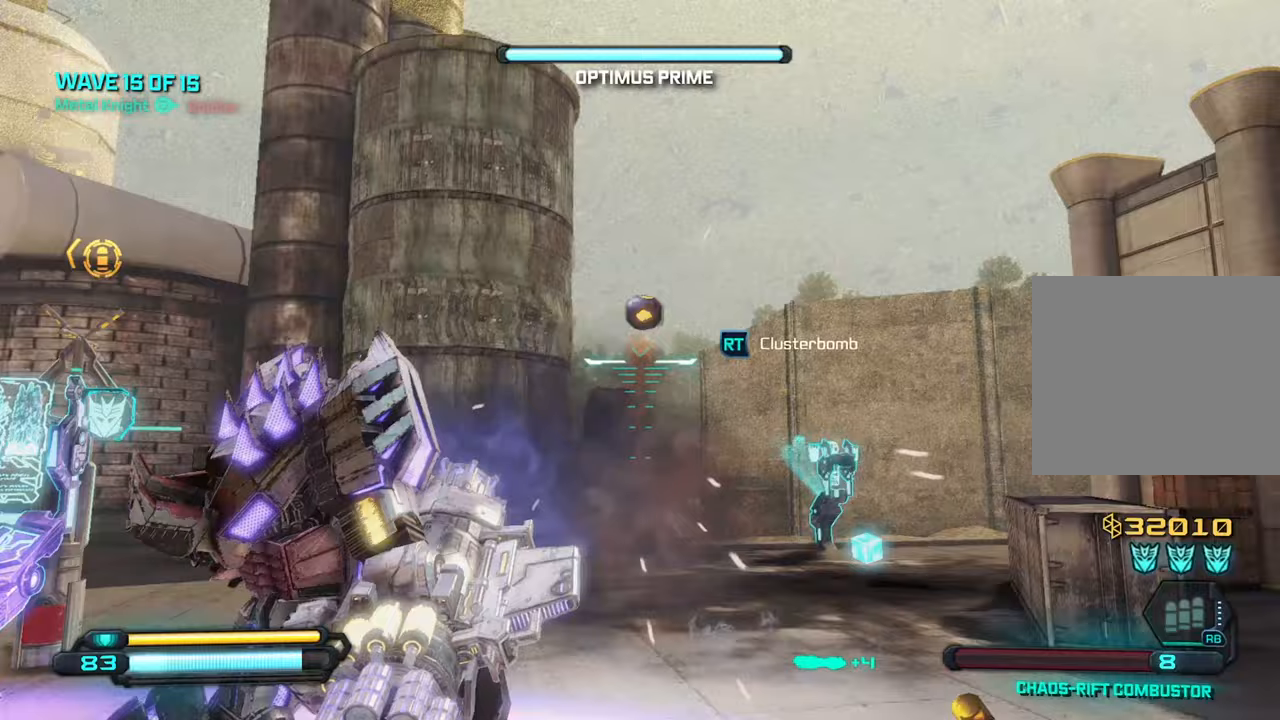
{"buttons": [], "left_stick": "down-left", "right_stick": "left", "events": [[483, "right_stick", "left"]]}
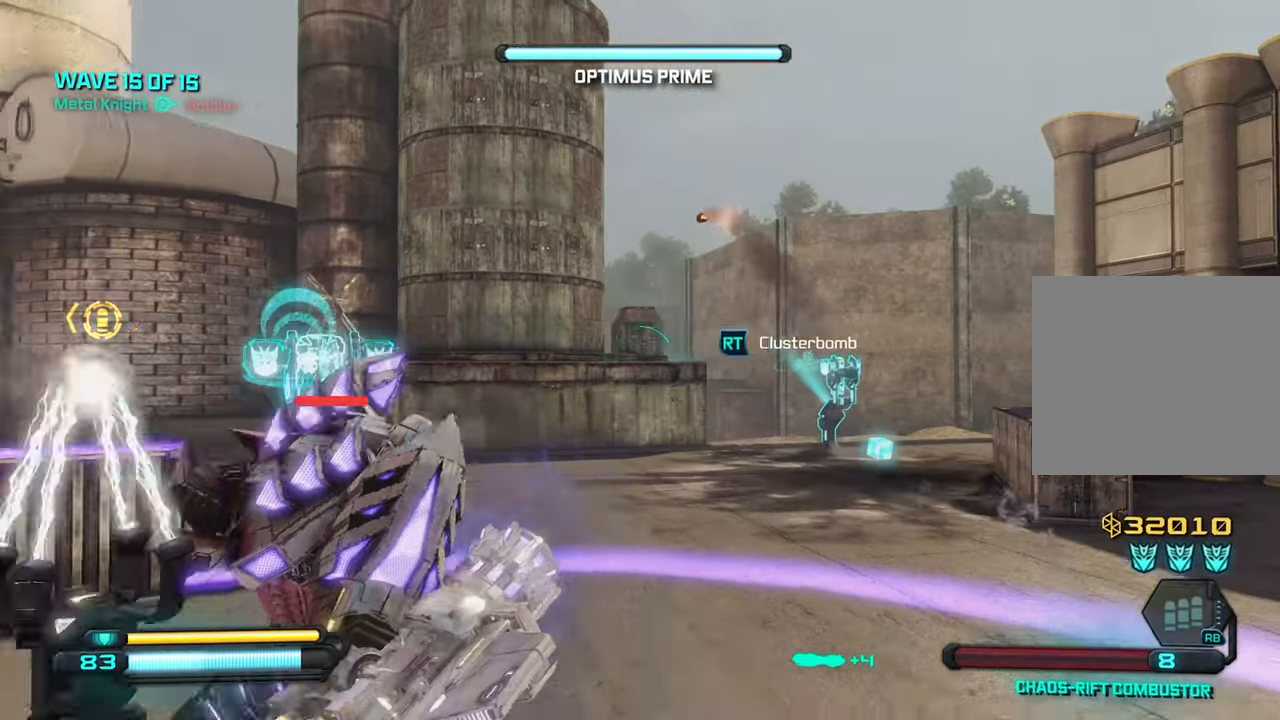
{"buttons": [], "left_stick": "up-left", "right_stick": "down-right", "events": [[183, "left_stick", "left"], [183, "right_stick", "center"], [283, "left_stick", "up-left"], [383, "right_stick", "down-right"]]}
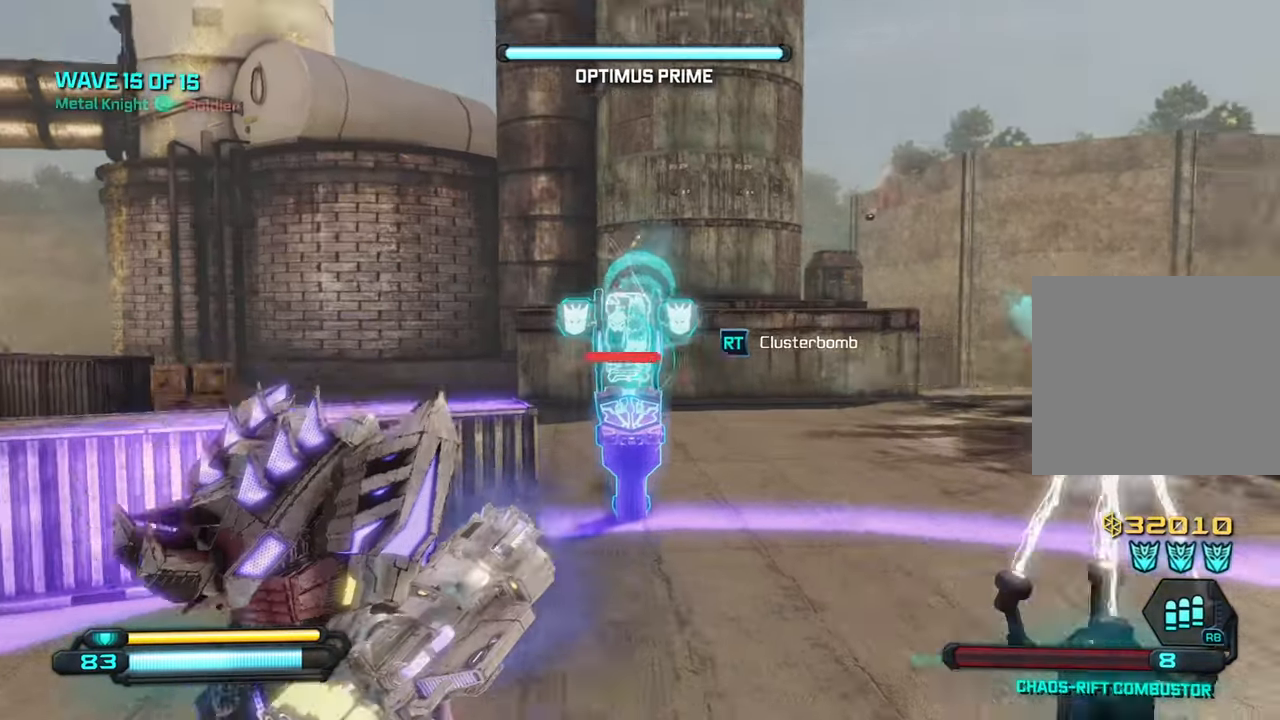
{"buttons": [], "left_stick": "up-right", "right_stick": "center", "events": [[50, "left_stick", "up-right"], [117, "right_stick", "center"], [317, "left_stick", "right"], [483, "left_stick", "up-right"]]}
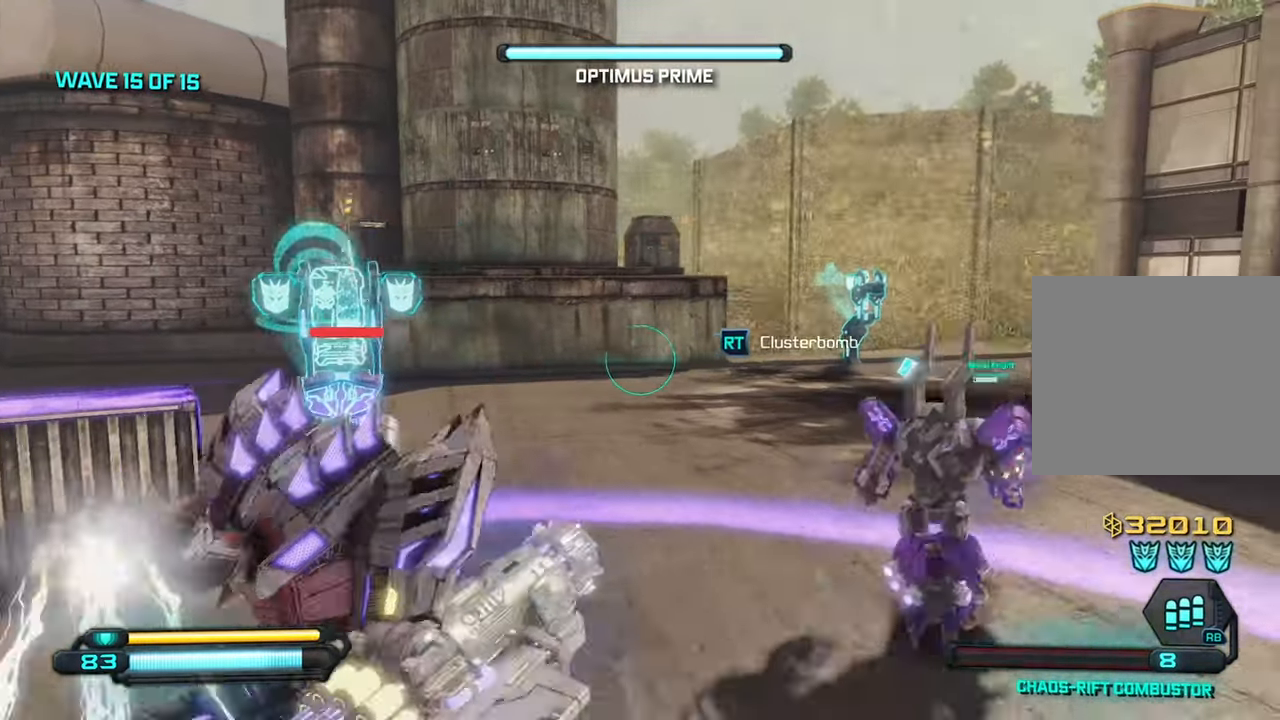
{"buttons": [], "left_stick": "up", "right_stick": "up", "events": [[167, "right_stick", "up"], [333, "left_stick", "up"]]}
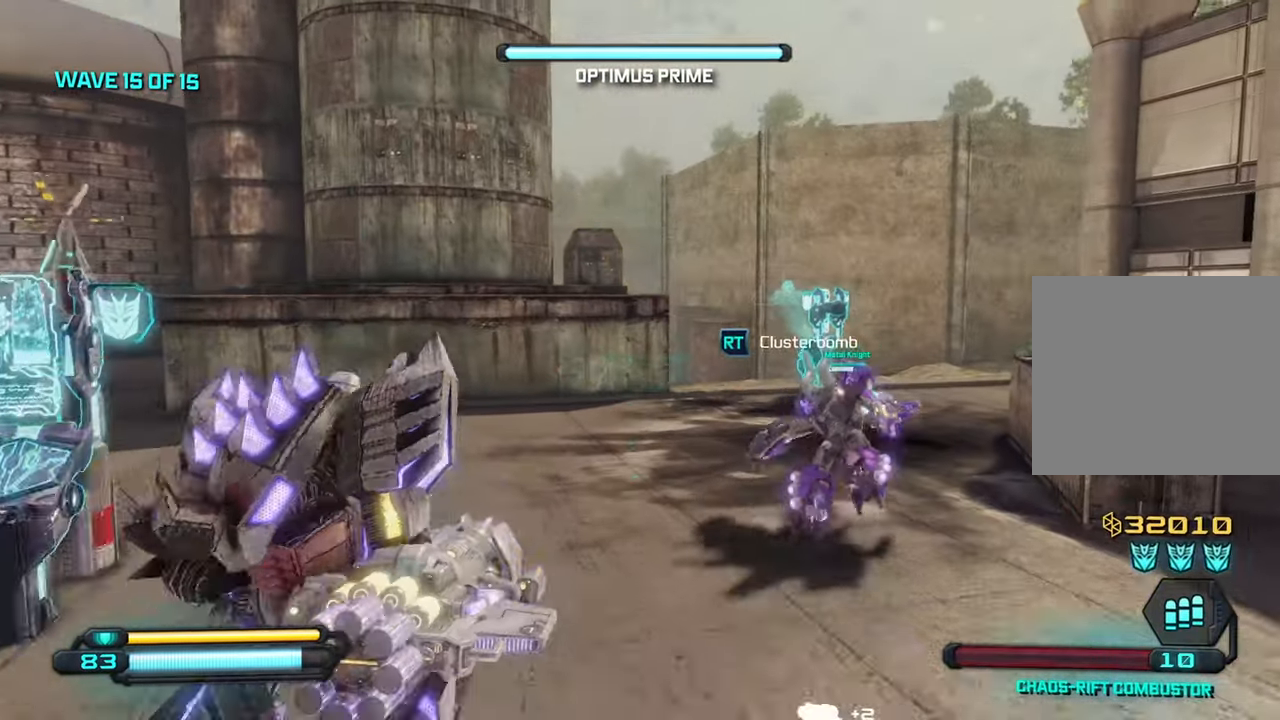
{"buttons": [], "left_stick": "up", "right_stick": "up", "events": [[217, "right_stick", "center"], [367, "right_stick", "up"]]}
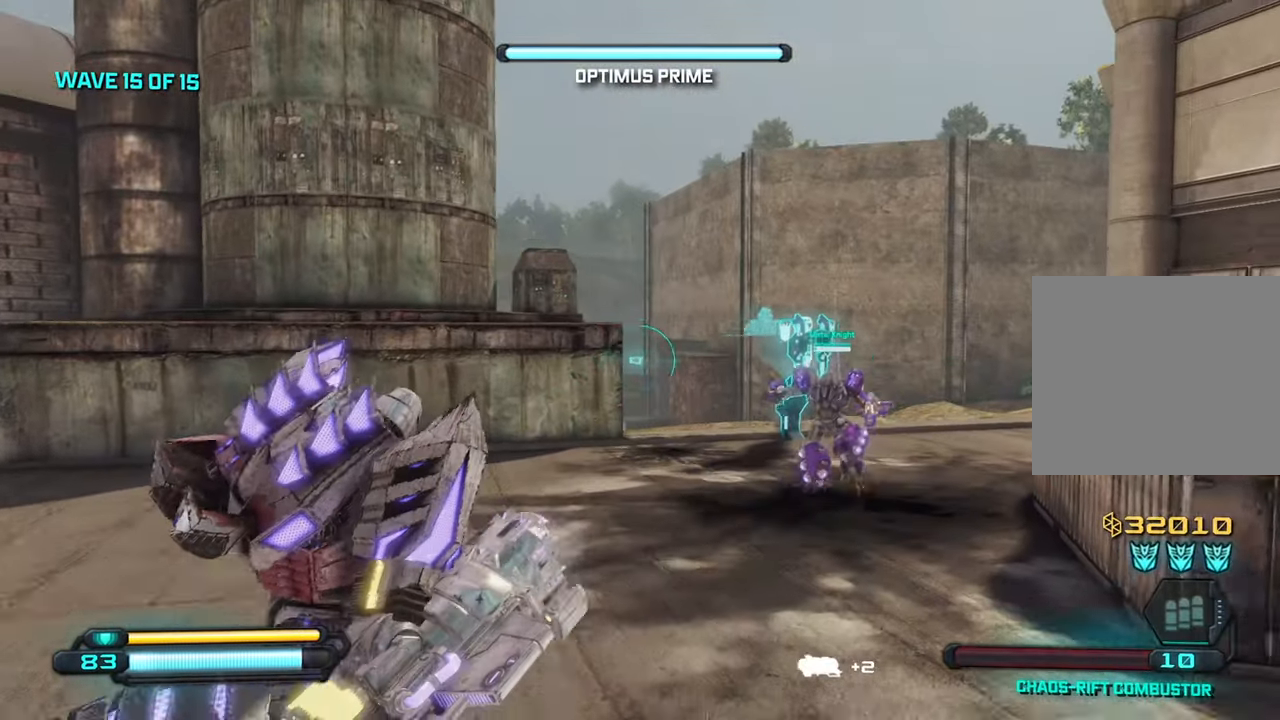
{"buttons": [], "left_stick": "up", "right_stick": "down-left", "events": [[67, "right_stick", "left"], [200, "right_stick", "down-left"]]}
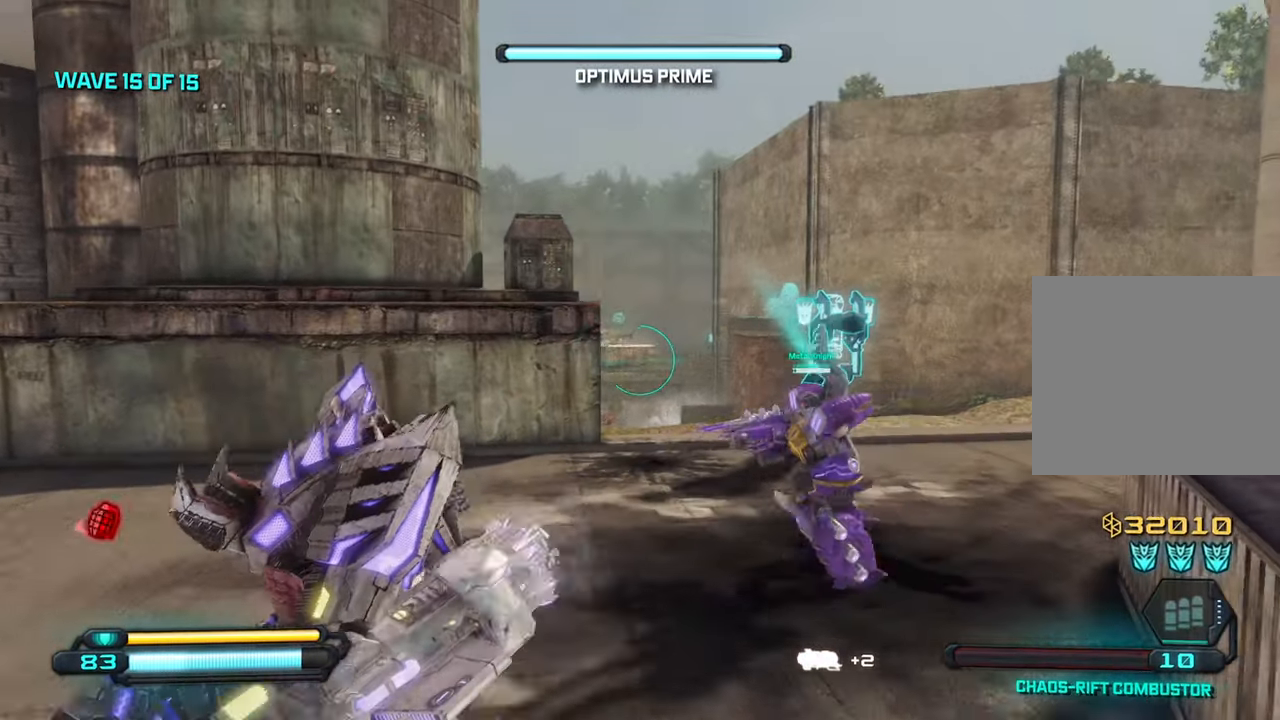
{"buttons": [], "left_stick": "up-right", "right_stick": "center", "events": [[267, "right_stick", "down"], [383, "left_stick", "up-right"], [400, "right_stick", "center"]]}
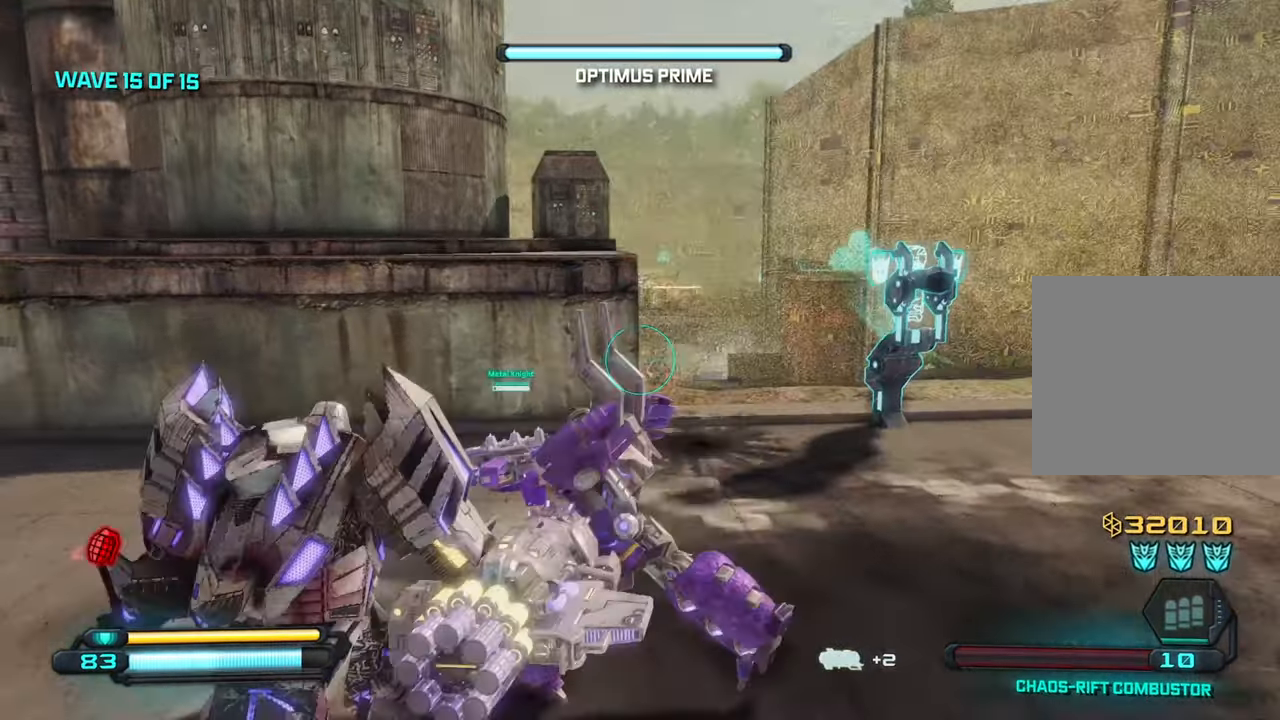
{"buttons": [], "left_stick": "up", "right_stick": "down-left", "events": [[400, "left_stick", "up"], [450, "right_stick", "down-left"]]}
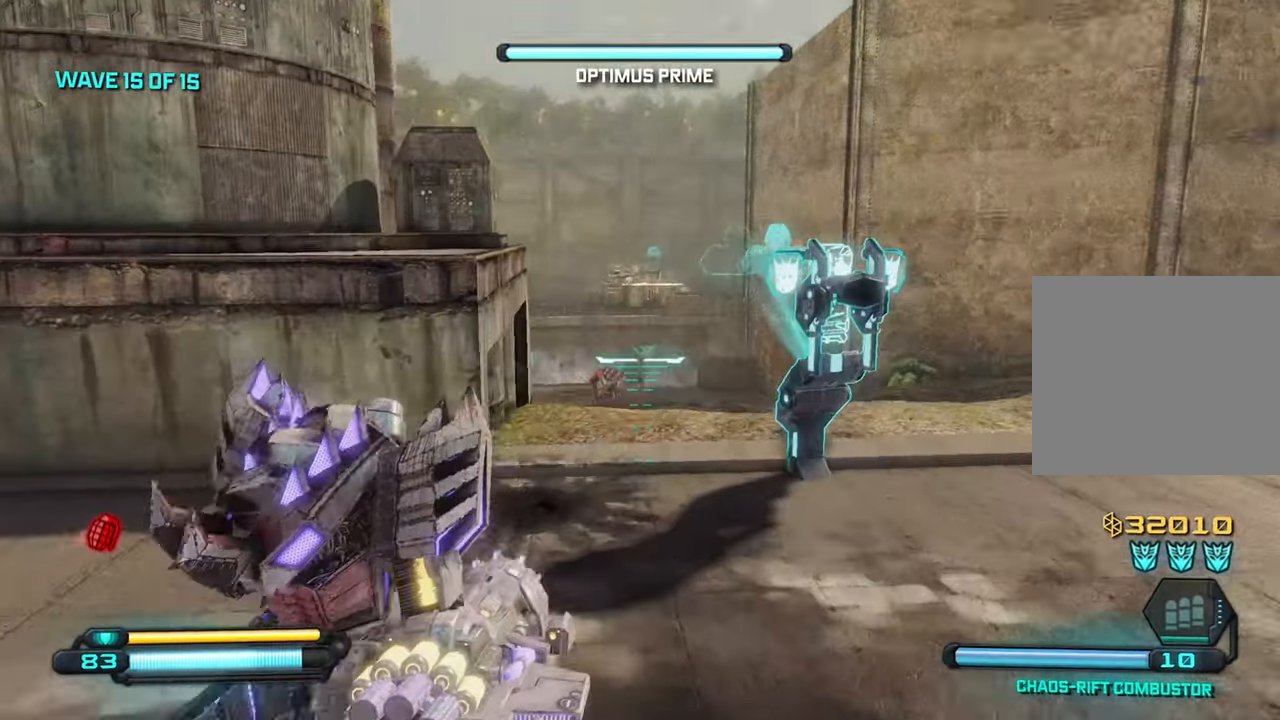
{"buttons": [], "left_stick": "up", "right_stick": "down", "events": [[67, "right_stick", "down"], [133, "left_stick", "up-right"], [450, "left_stick", "up"]]}
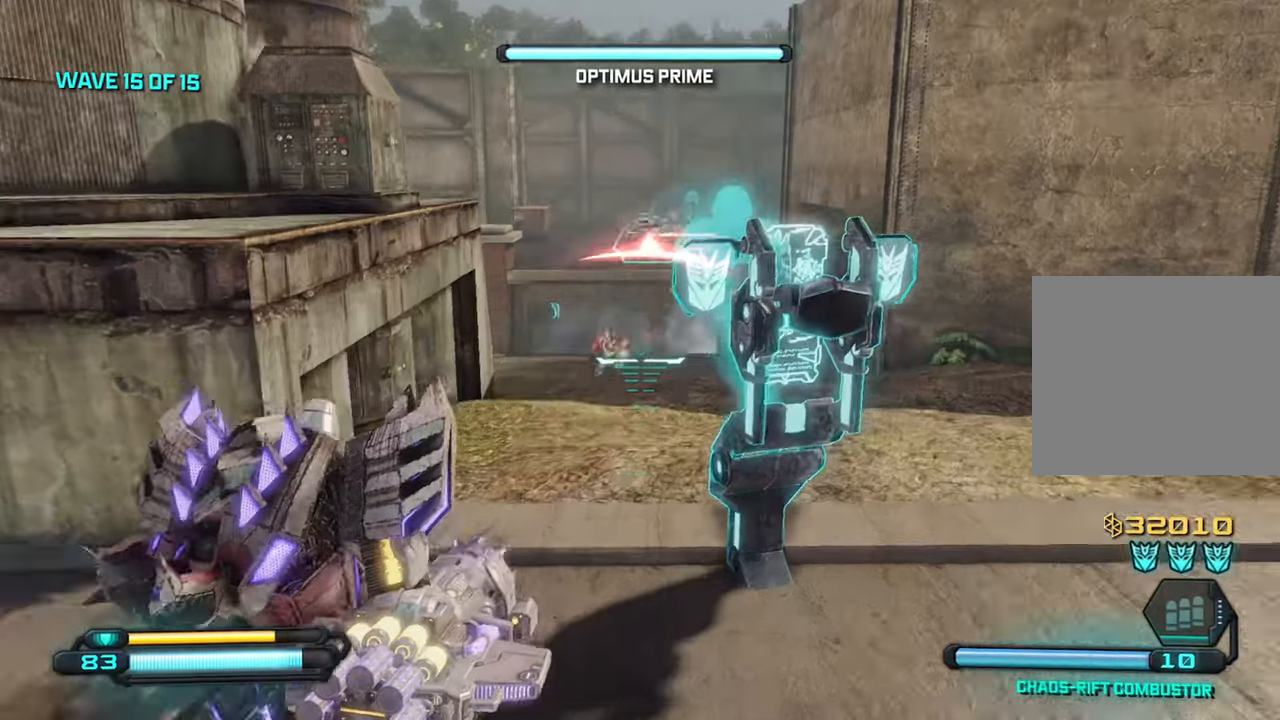
{"buttons": [], "left_stick": "down-left", "right_stick": "center", "events": [[67, "left_stick", "up-left"], [117, "R2", "down"], [134, "right_stick", "center"], [217, "R2", "up"], [217, "left_stick", "left"], [467, "left_stick", "down-left"]]}
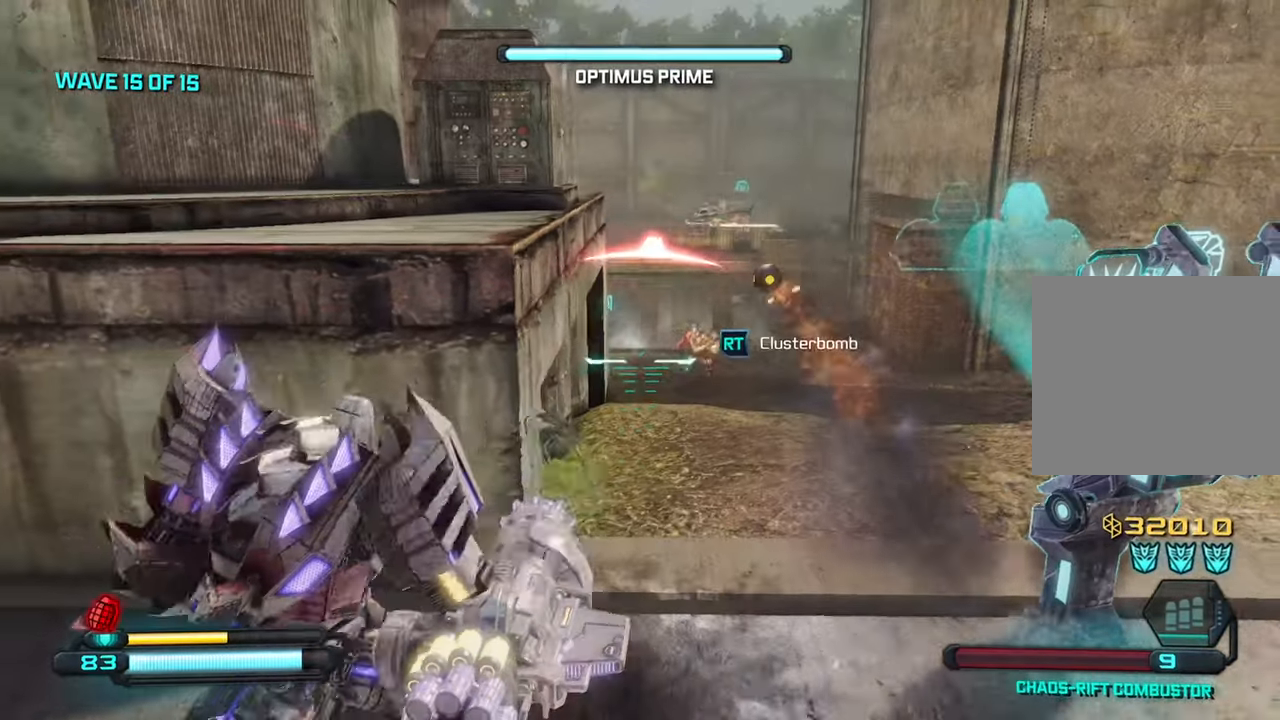
{"buttons": [], "left_stick": "up-left", "right_stick": "left", "events": [[67, "right_stick", "up"], [150, "right_stick", "left"], [350, "left_stick", "up-left"]]}
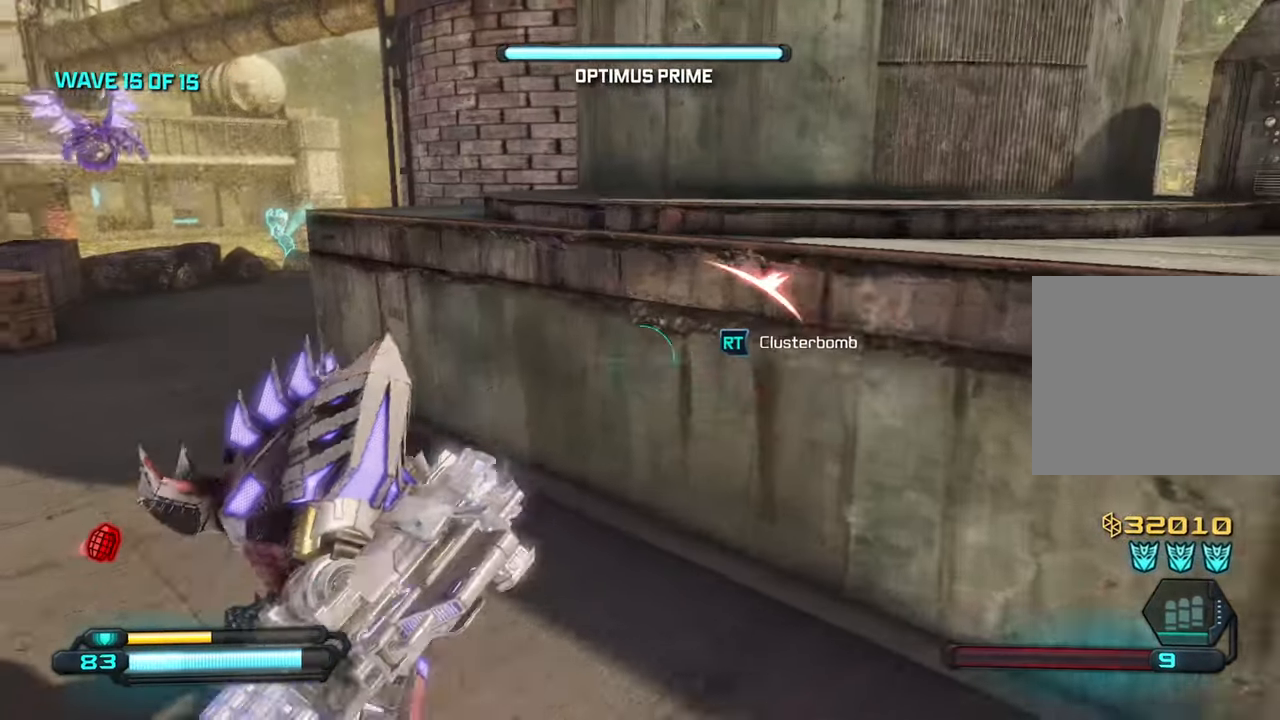
{"buttons": [], "left_stick": "down-left", "right_stick": "up-left", "events": [[317, "right_stick", "up-left"], [334, "left_stick", "down-left"]]}
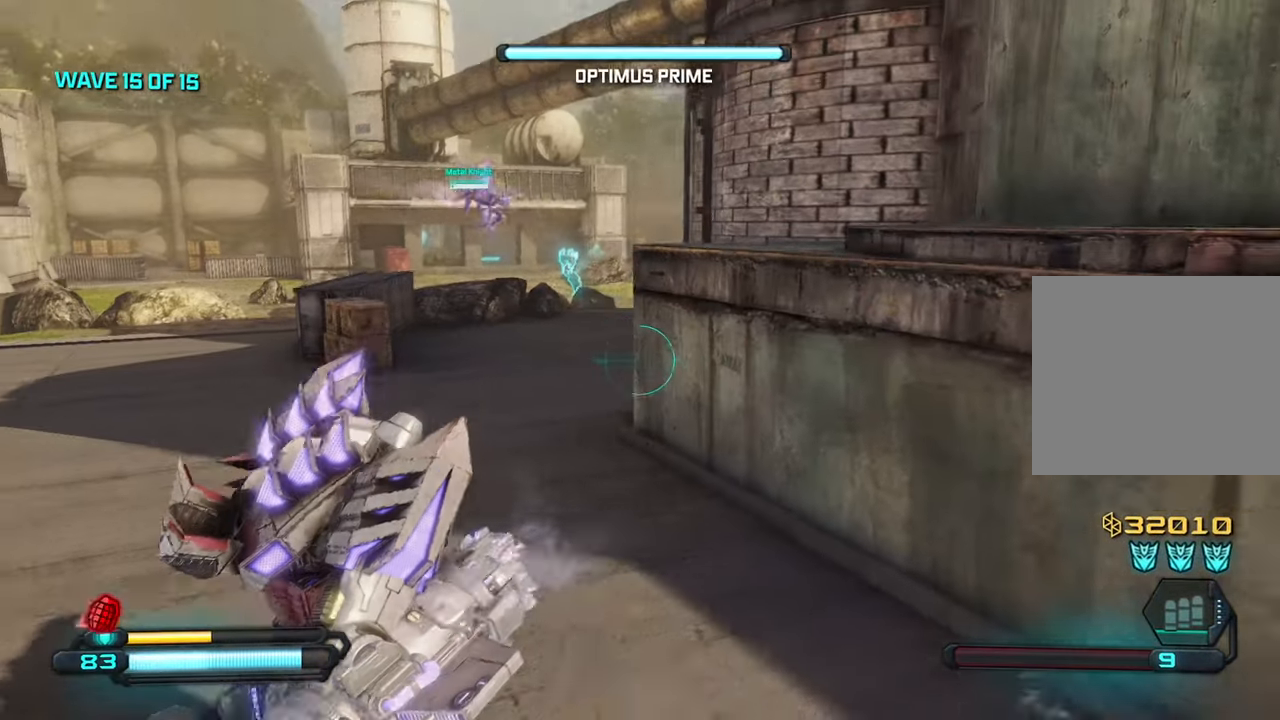
{"buttons": [], "left_stick": "down-left", "right_stick": "right", "events": [[134, "right_stick", "center"], [400, "right_stick", "right"]]}
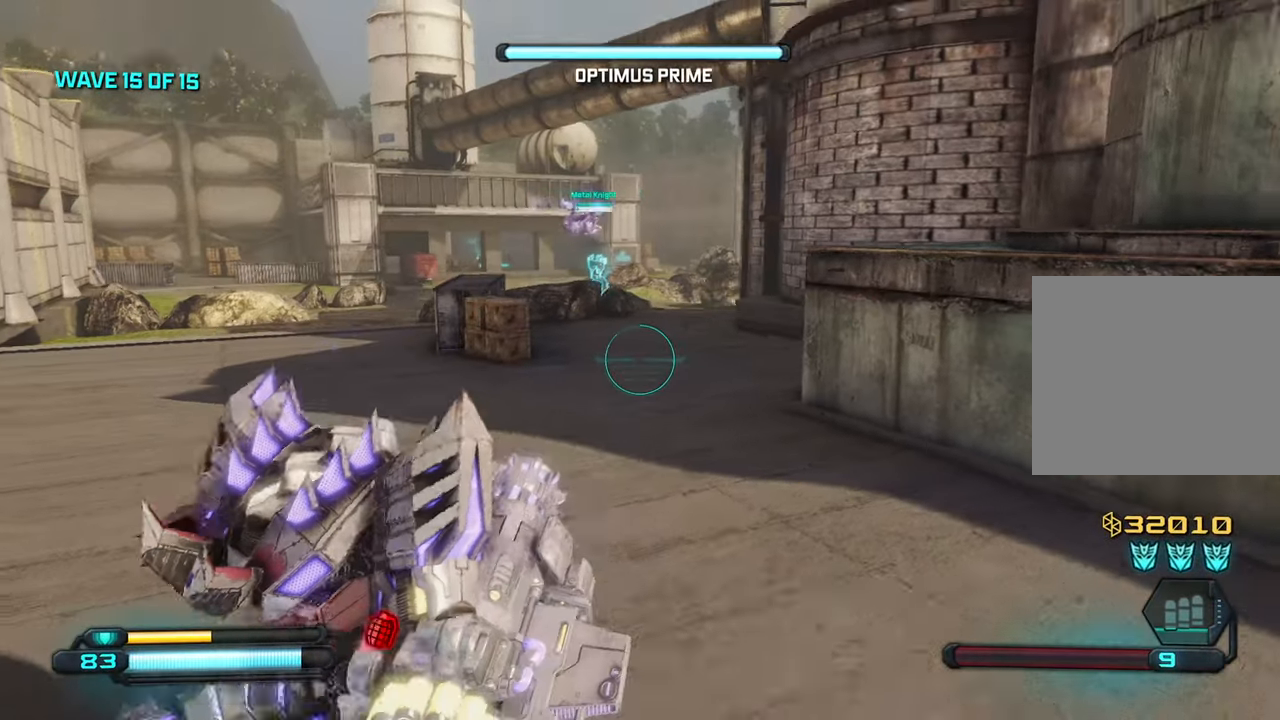
{"buttons": [], "left_stick": "right", "right_stick": "right", "events": [[34, "left_stick", "down-right"], [467, "left_stick", "right"]]}
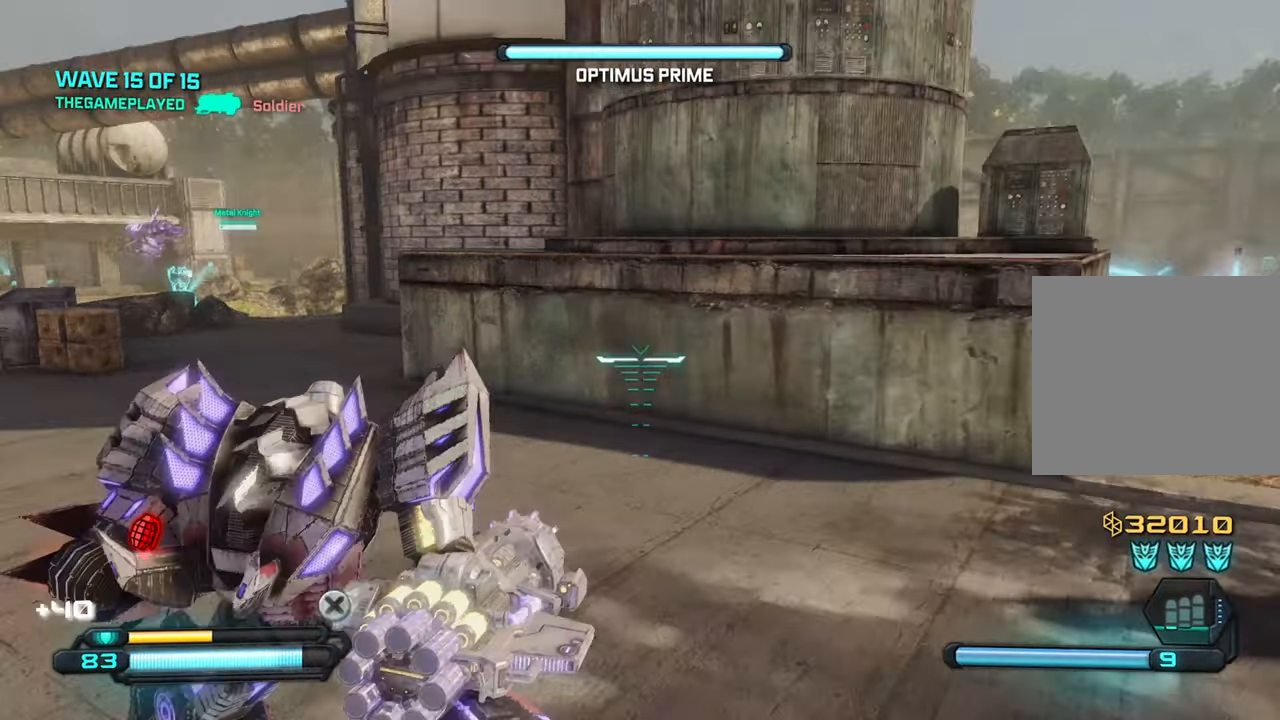
{"buttons": ["L1"], "left_stick": "down", "right_stick": "center", "events": [[67, "left_stick", "down-right"], [334, "left_stick", "down"], [434, "L1", "down"], [434, "right_stick", "center"]]}